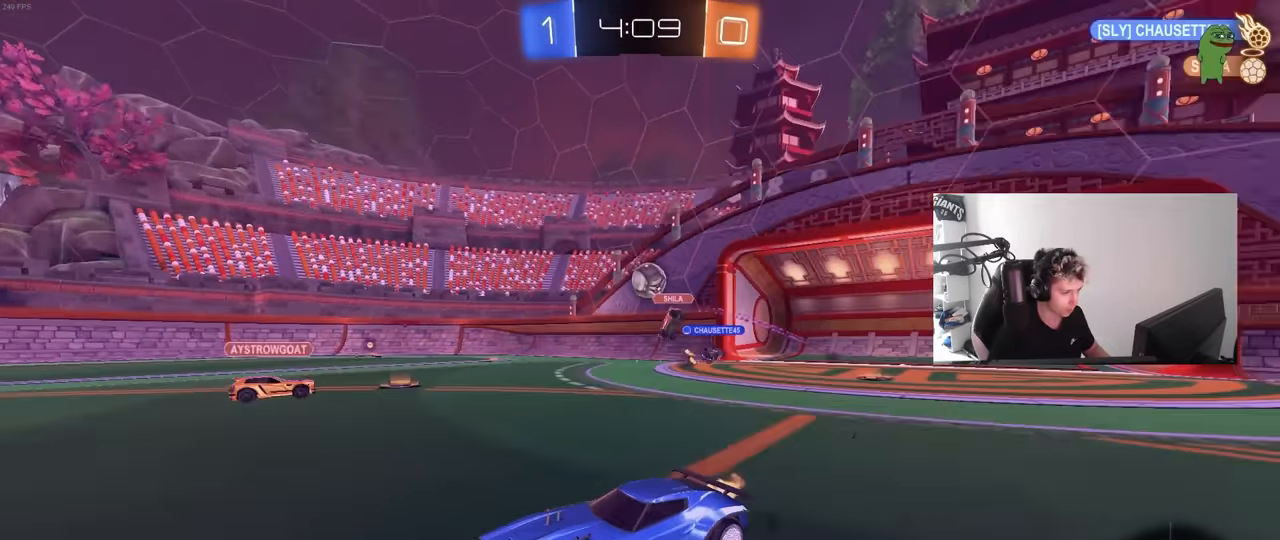
Gameplay with keyboard and mouse; each line is a JSON object with the keys and mouse buttons held at the frame after it. "events" lists presses ("down") and releases ("up") of "1", "2", "3", "4", "5", "a", "alt", "c", "caps_lock", "ctrl", "d", "e", "f", "g", "q", "r", "s", "shift", "space", "t", "tab", "v", "w", "x", "z", "mouse_left", "mouse_wheel" and "mouse_right" between this image and that frame as [ms after this image, input, new state], when the widget could be followed in between. "mouse_left", "mouse_wheel", "mouse_right" = the "left", "wheel", "right" buttons of the "mouse" list. No other keys are recorded. "wheel" means that the mouse wheel is clicked or scrolled. Not read: mouse_move.
{"keys": ["d", "shift", "w"], "mouse": ["left", "right"], "events": [[17, "a", "up"], [17, "d", "down"], [300, "mouse_left", "down"], [350, "d", "up"], [350, "mouse_right", "down"], [350, "space", "down"], [434, "mouse_right", "up"], [484, "d", "down"], [484, "mouse_right", "down"], [484, "shift", "down"], [484, "space", "up"]]}
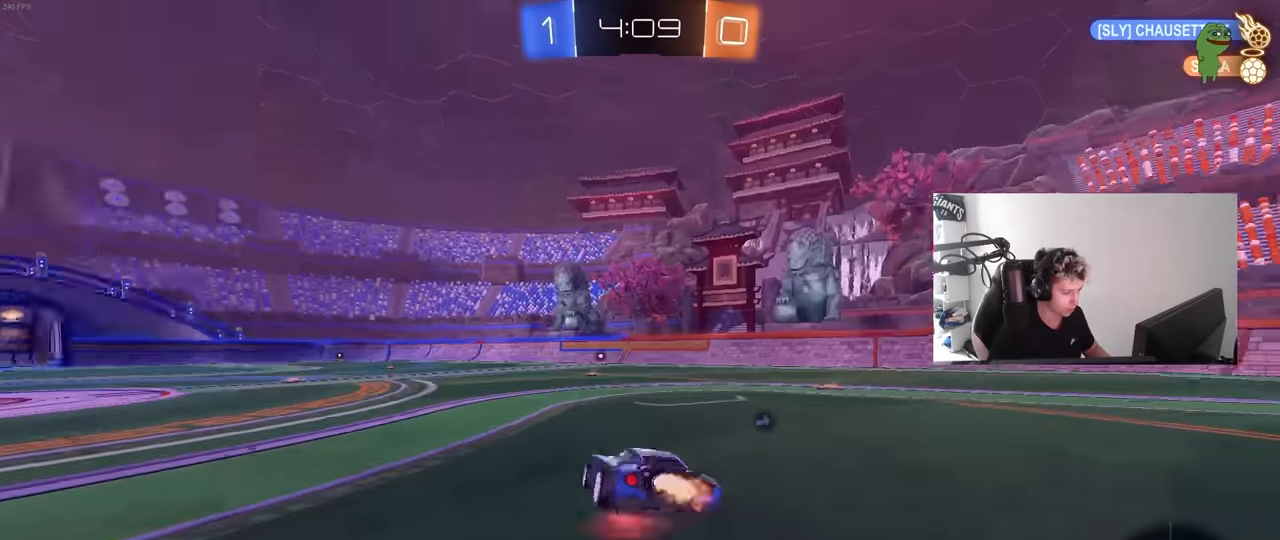
{"keys": ["d", "shift"], "mouse": ["left"], "events": [[84, "s", "down"], [84, "w", "up"], [167, "mouse_right", "up"], [400, "s", "up"]]}
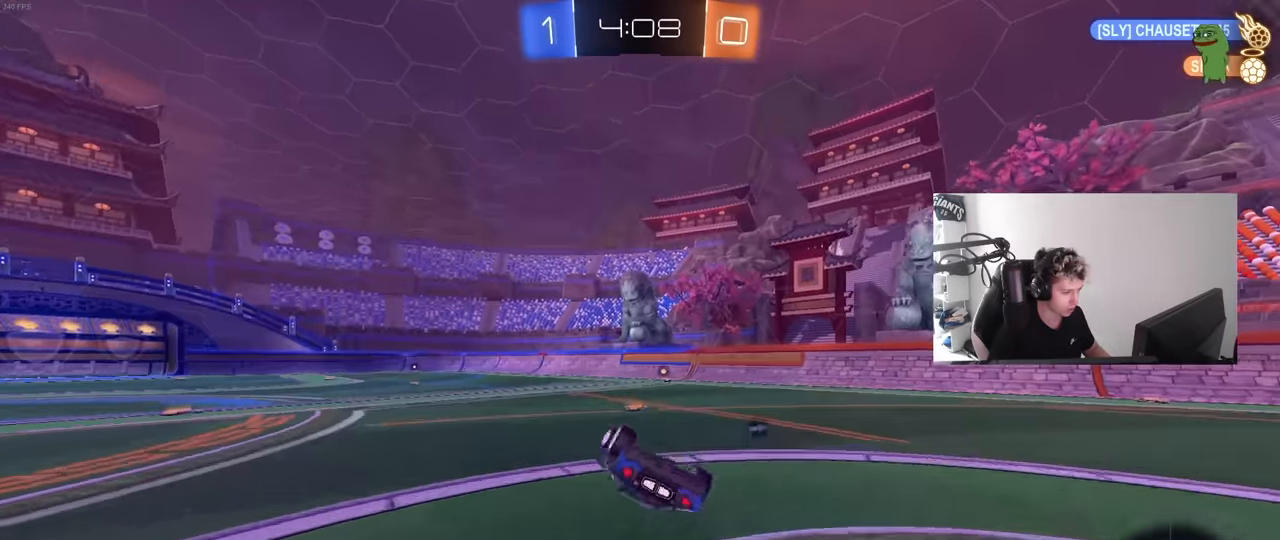
{"keys": [], "mouse": ["left"], "events": [[50, "s", "down"], [100, "mouse_left", "up"], [184, "mouse_left", "down"], [284, "shift", "up"], [284, "space", "down"], [334, "d", "up"], [334, "s", "up"], [417, "space", "up"]]}
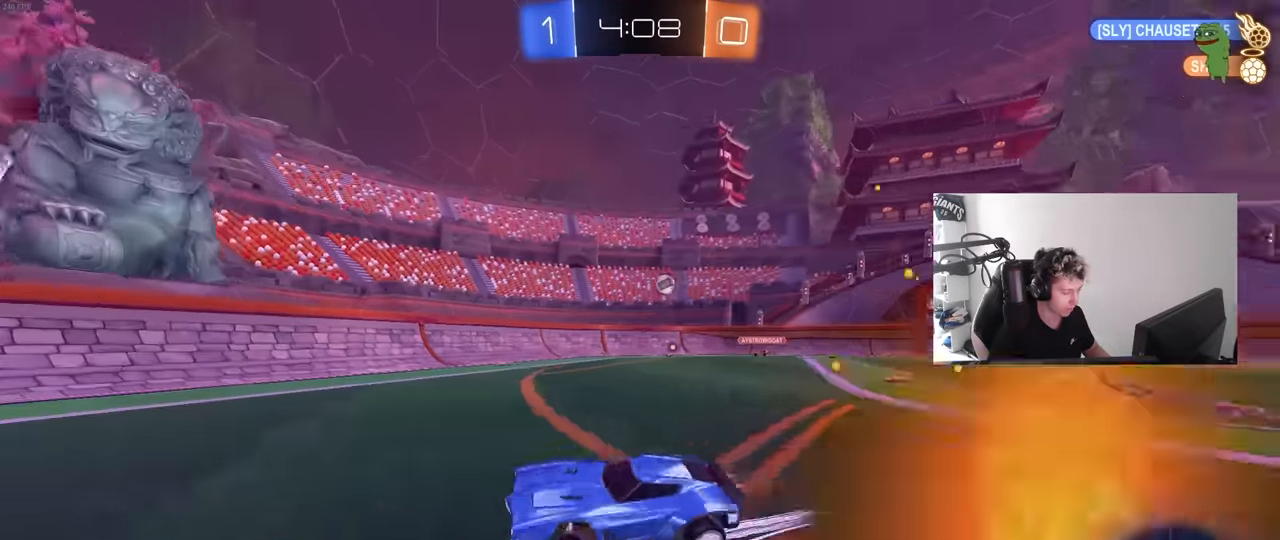
{"keys": ["d", "w"], "mouse": [], "events": [[17, "a", "down"], [17, "w", "down"], [250, "a", "up"], [250, "d", "down"], [250, "mouse_left", "up"], [300, "shift", "down"], [484, "shift", "up"]]}
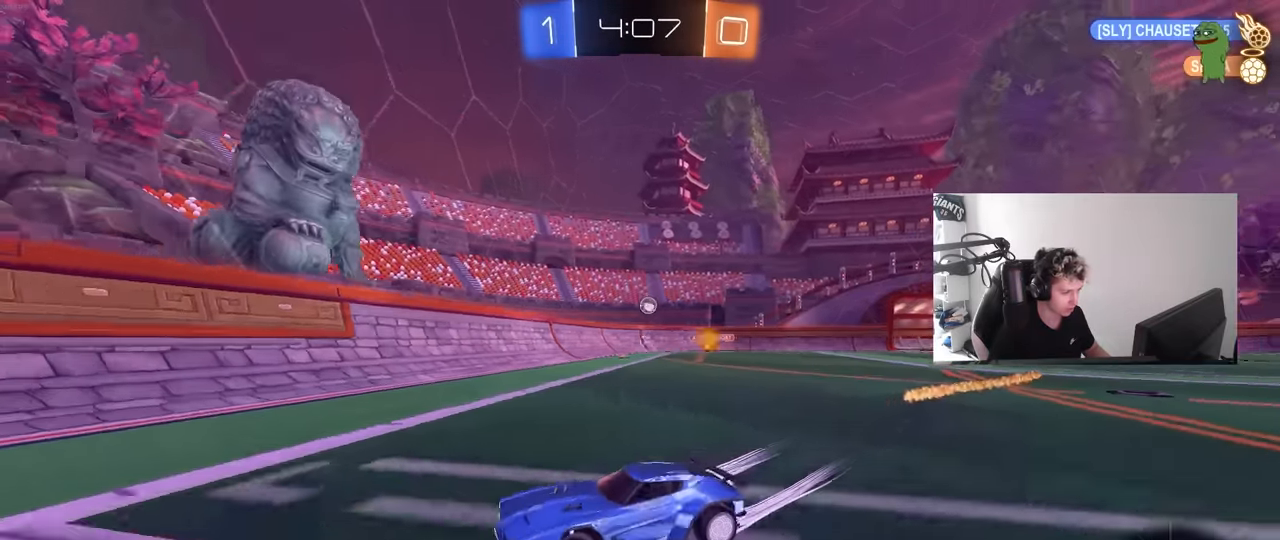
{"keys": ["d", "w"], "mouse": ["left"], "events": [[167, "mouse_left", "down"], [367, "d", "up"], [450, "d", "down"]]}
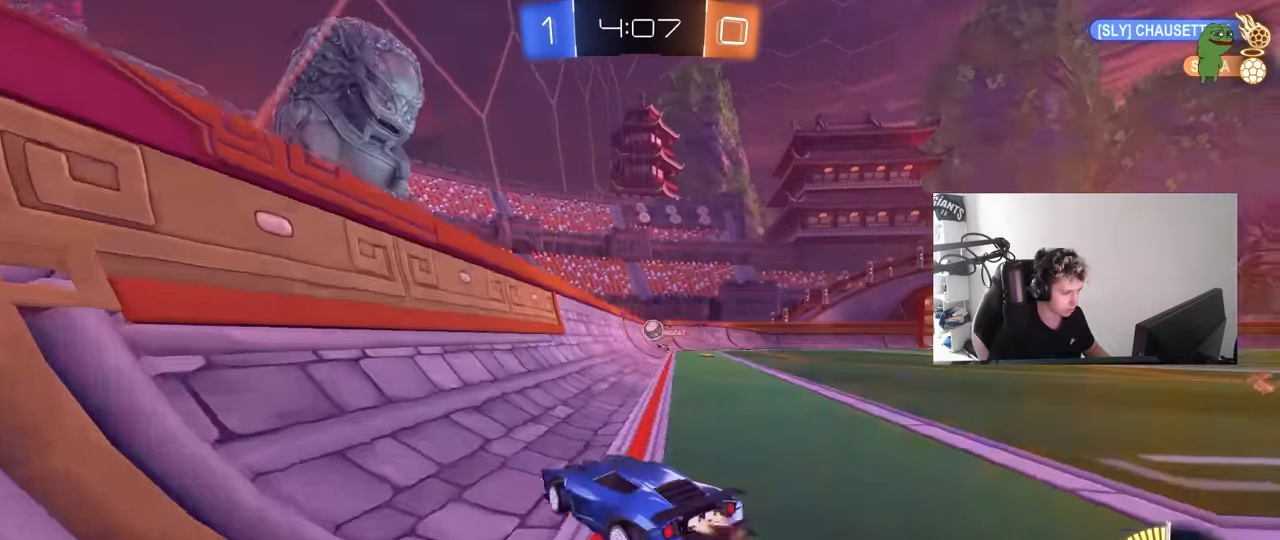
{"keys": ["a", "w"], "mouse": ["left"], "events": [[50, "mouse_left", "up"], [100, "a", "down"], [100, "d", "up"], [134, "mouse_left", "down"], [284, "a", "up"], [367, "a", "down"]]}
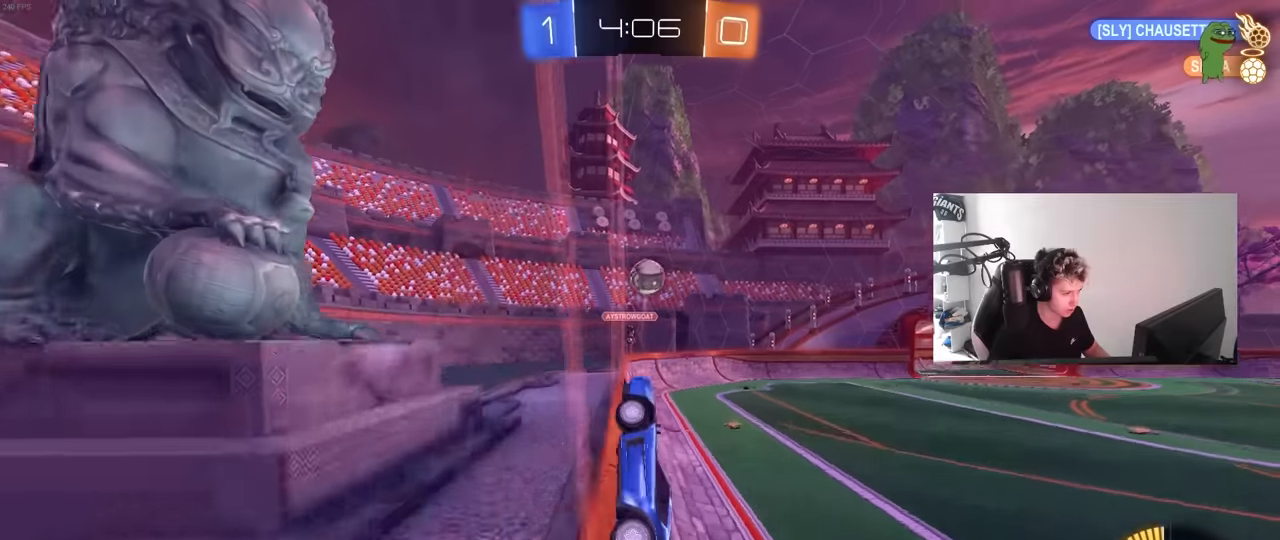
{"keys": ["d", "shift", "w"], "mouse": ["left"], "events": [[67, "a", "up"], [150, "d", "down"], [250, "d", "up"], [300, "mouse_right", "down"], [300, "w", "up"], [434, "d", "down"], [434, "mouse_right", "up"], [484, "shift", "down"], [484, "w", "down"]]}
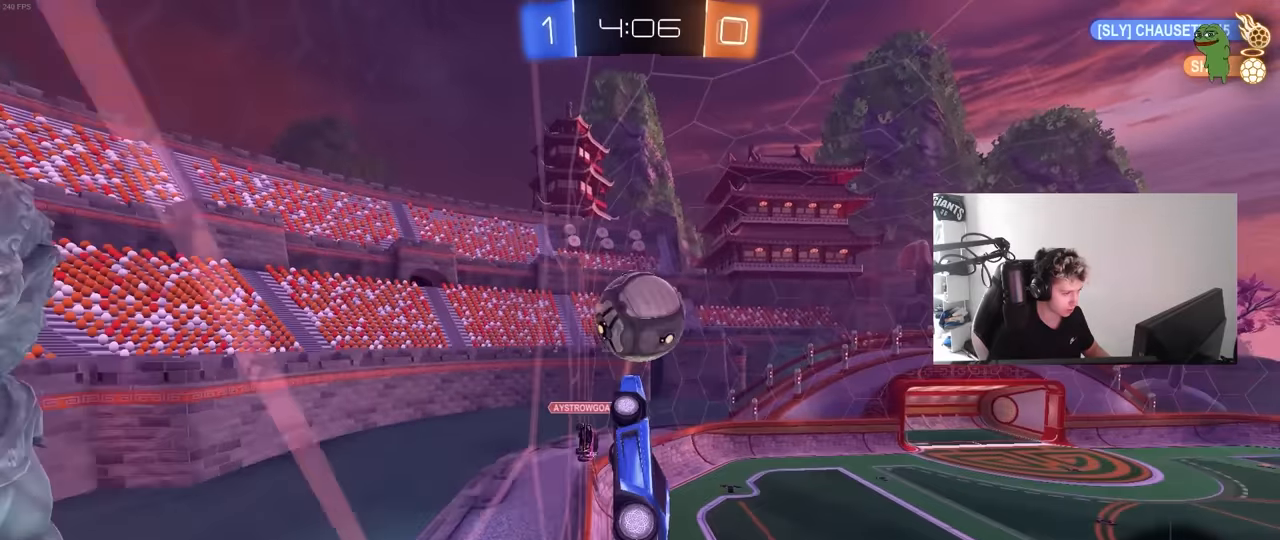
{"keys": ["a", "s"], "mouse": [], "events": [[84, "mouse_right", "down"], [167, "s", "down"], [167, "w", "up"], [217, "mouse_right", "up"], [267, "mouse_left", "up"], [400, "shift", "up"], [500, "a", "down"], [500, "d", "up"]]}
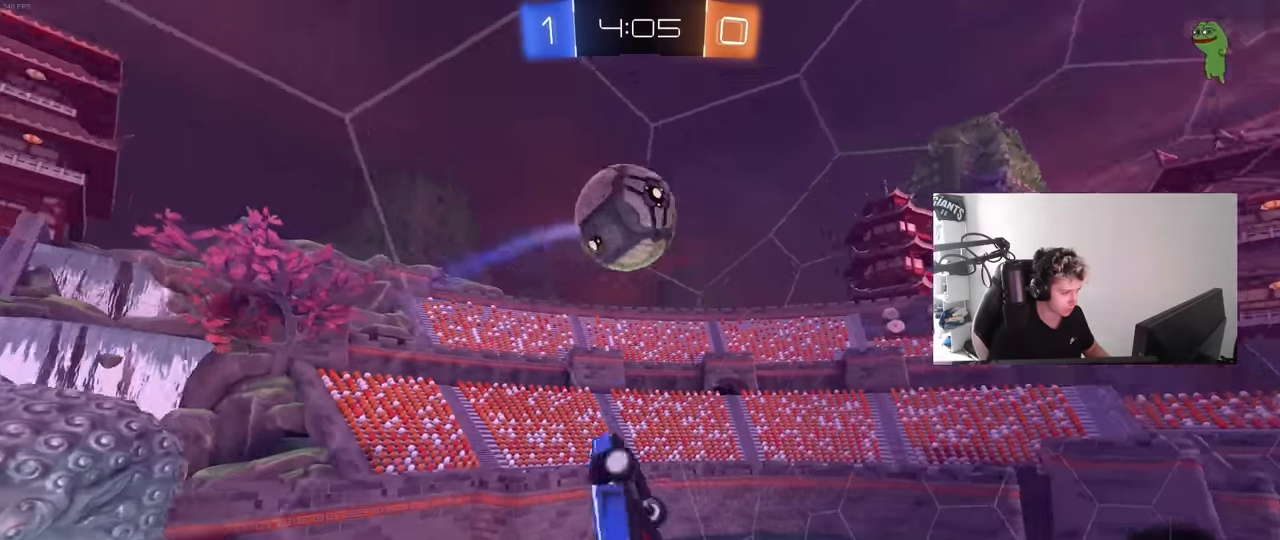
{"keys": ["a", "s"], "mouse": [], "events": [[50, "mouse_left", "down"], [234, "a", "up"], [234, "d", "down"], [284, "mouse_left", "up"], [417, "d", "up"], [467, "a", "down"]]}
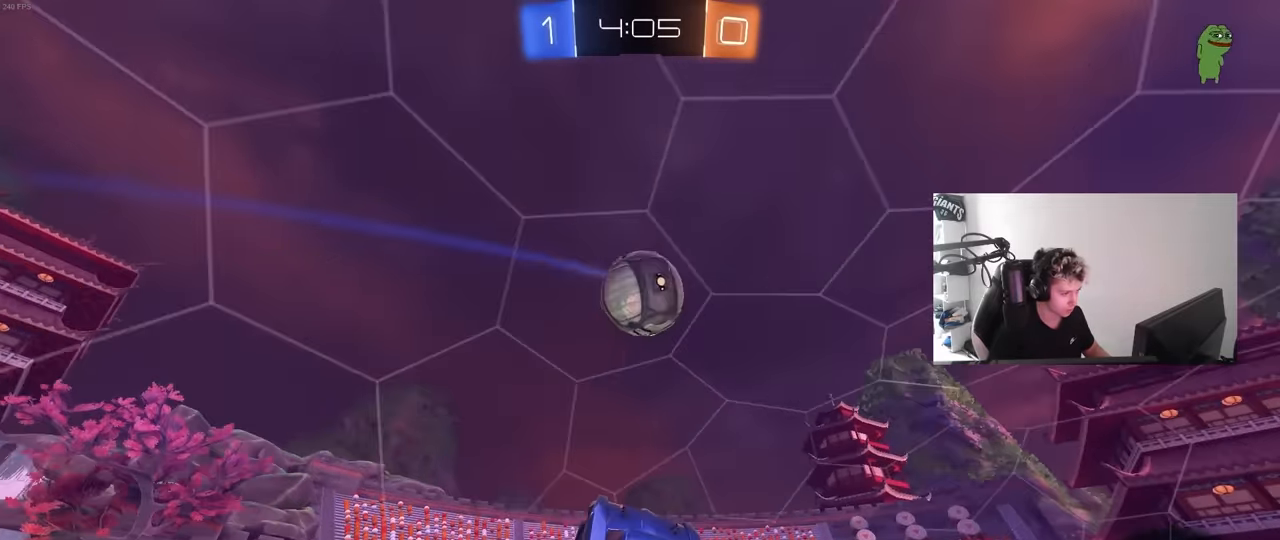
{"keys": ["a"], "mouse": ["left"], "events": [[17, "mouse_left", "down"], [67, "shift", "down"], [200, "s", "up"], [250, "shift", "up"]]}
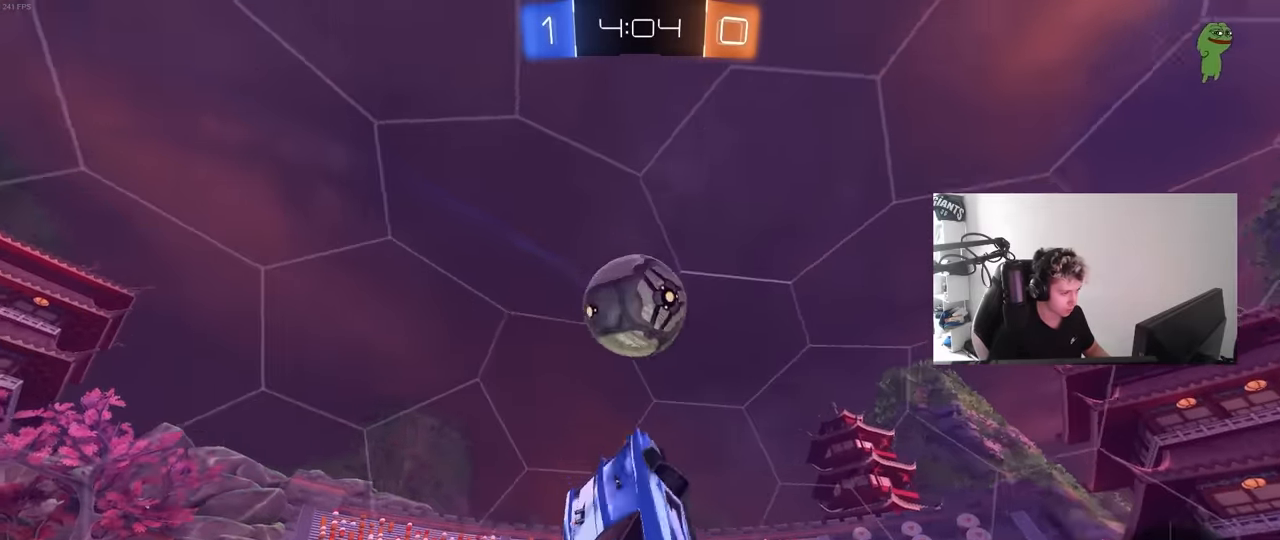
{"keys": ["d", "w"], "mouse": ["left"], "events": [[84, "a", "up"], [84, "d", "down"], [217, "w", "down"], [267, "w", "up"], [400, "w", "down"]]}
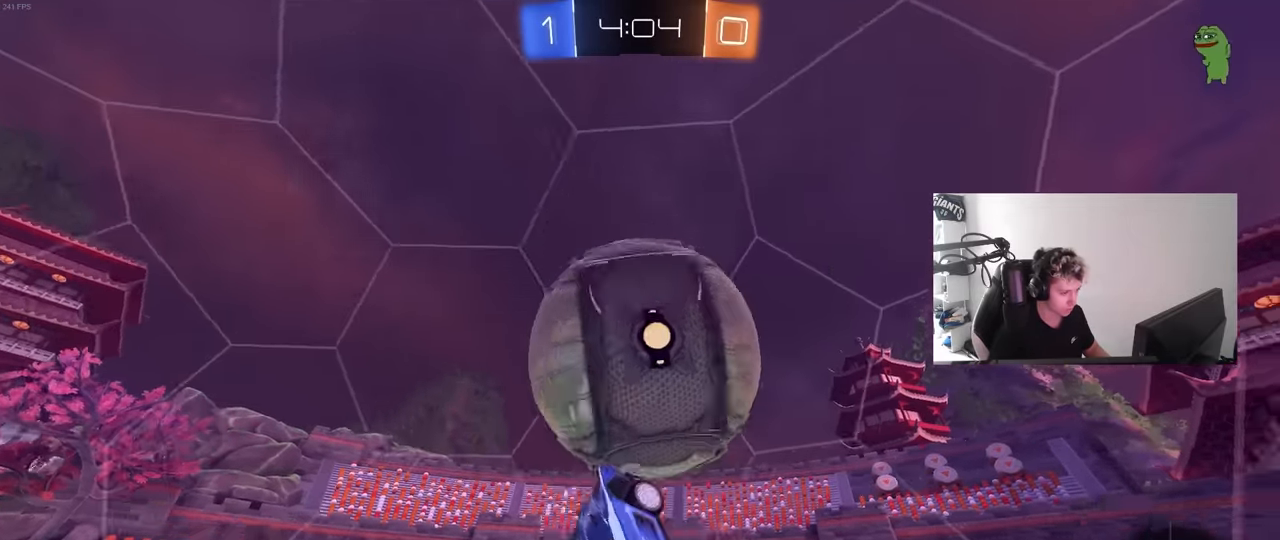
{"keys": ["d", "w"], "mouse": [], "events": [[100, "shift", "down"], [100, "w", "up"], [134, "mouse_left", "up"], [184, "shift", "up"], [467, "w", "down"]]}
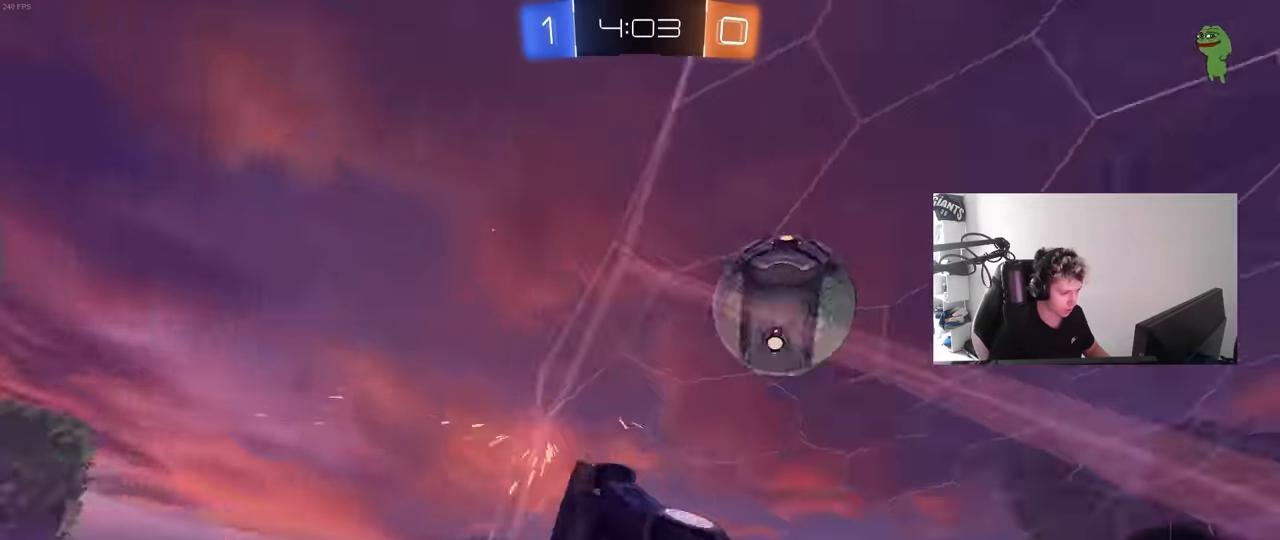
{"keys": ["d", "w"], "mouse": [], "events": [[250, "shift", "down"], [300, "shift", "up"]]}
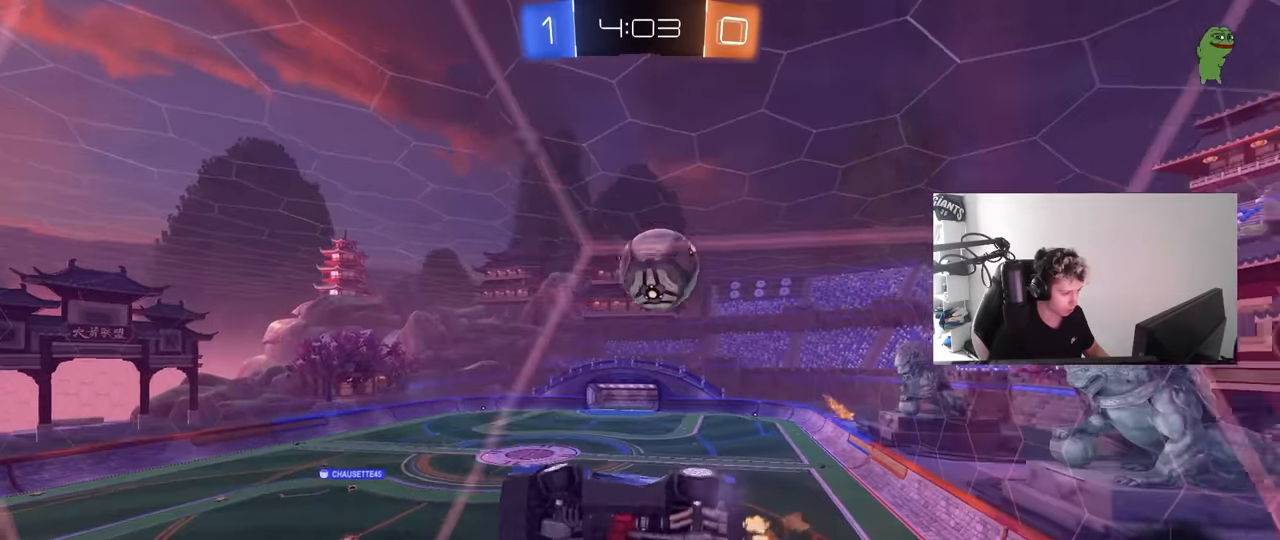
{"keys": ["a", "s", "shift"], "mouse": ["left", "right"], "events": [[317, "mouse_left", "down"], [317, "mouse_right", "down"], [317, "w", "up"], [367, "d", "up"], [400, "a", "down"], [400, "shift", "down"], [450, "s", "down"]]}
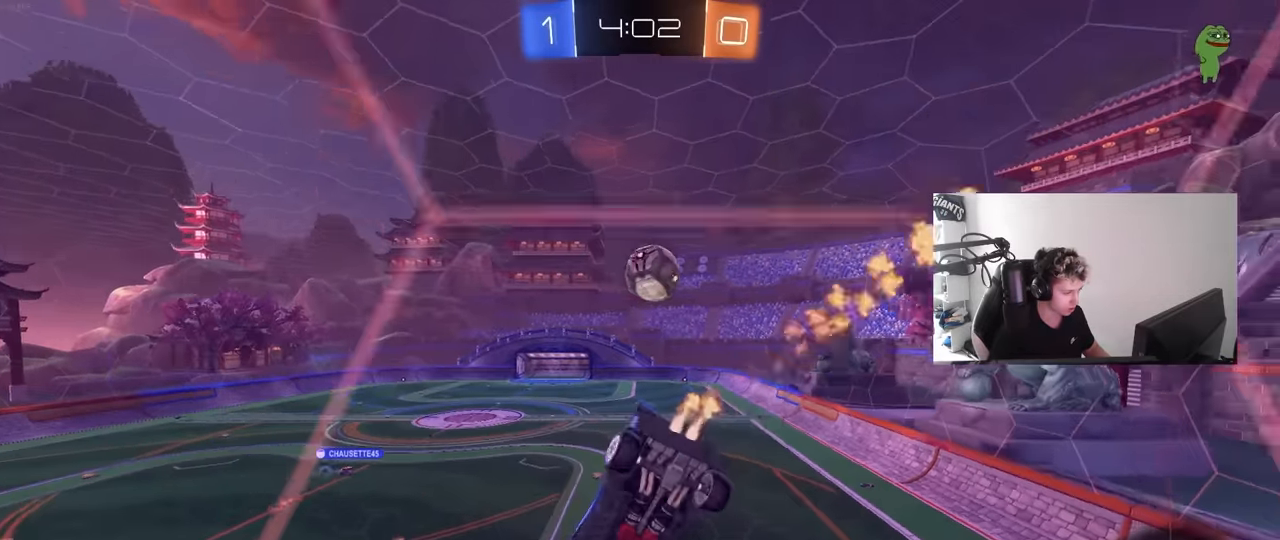
{"keys": [], "mouse": [], "events": [[50, "mouse_left", "up"], [100, "mouse_right", "up"], [100, "shift", "up"], [284, "a", "up"], [284, "d", "down"], [367, "s", "up"], [417, "d", "up"]]}
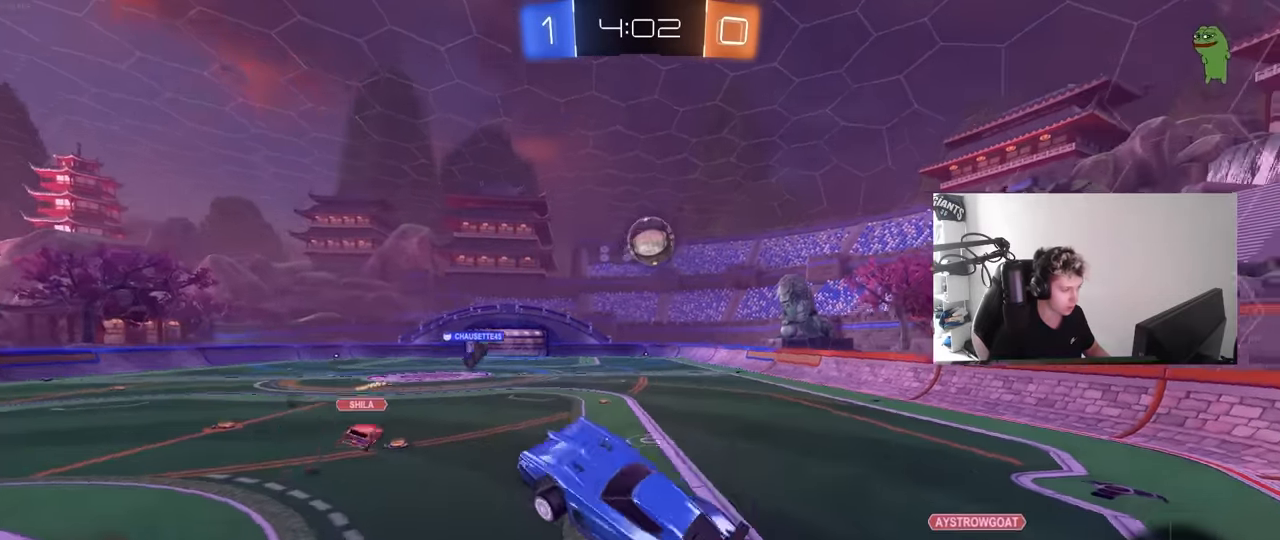
{"keys": ["d", "w"], "mouse": [], "events": [[67, "w", "down"], [200, "mouse_right", "down"], [384, "mouse_right", "up"], [434, "d", "down"]]}
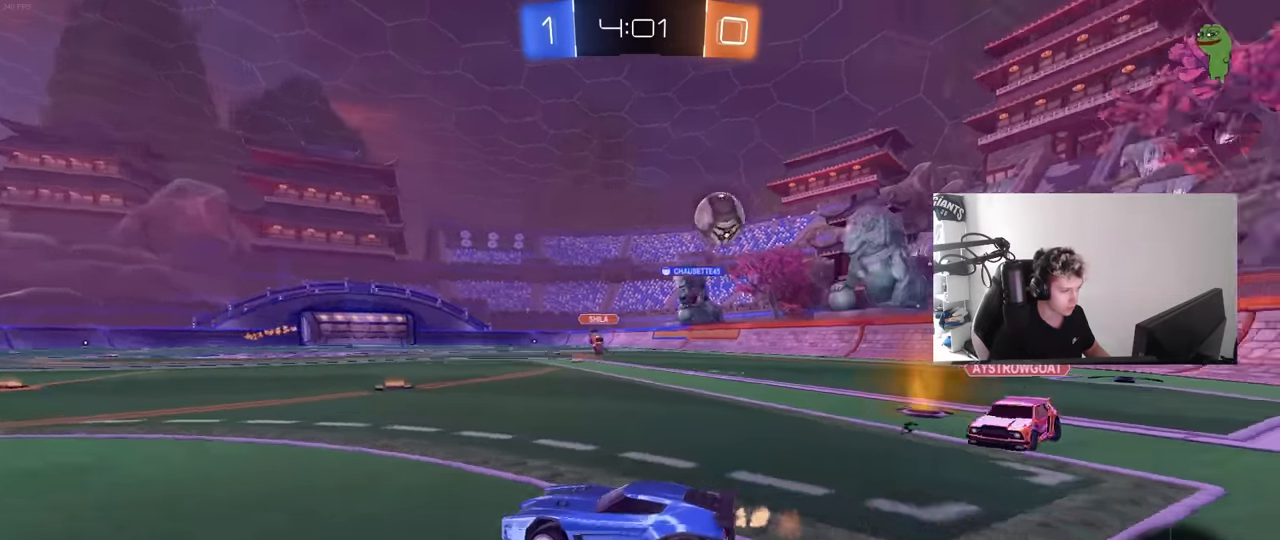
{"keys": ["space", "w"], "mouse": [], "events": [[117, "shift", "down"], [167, "shift", "up"], [350, "d", "up"], [500, "space", "down"]]}
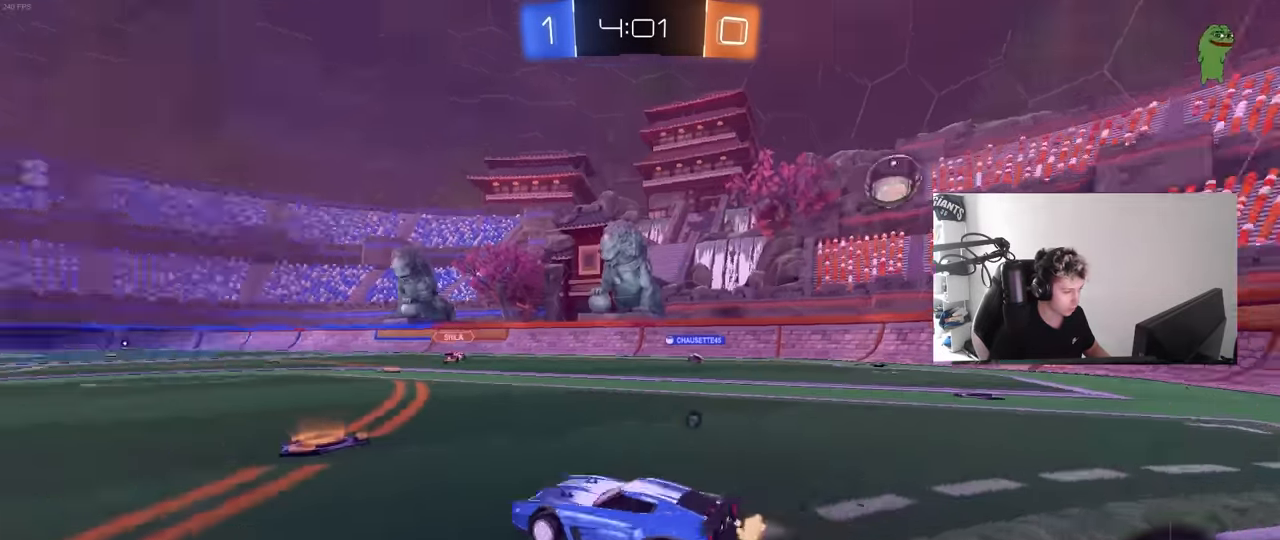
{"keys": ["d", "space", "w"], "mouse": [], "events": [[134, "d", "down"], [184, "space", "up"], [334, "d", "up"], [384, "space", "down"], [467, "d", "down"]]}
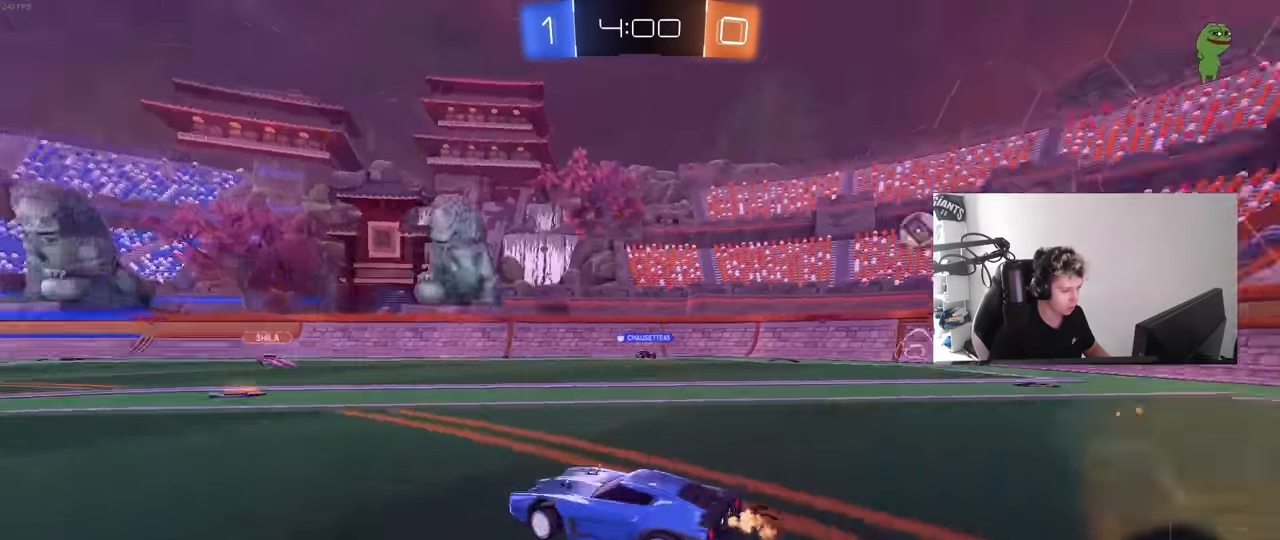
{"keys": ["w"], "mouse": [], "events": [[17, "space", "up"], [100, "d", "up"]]}
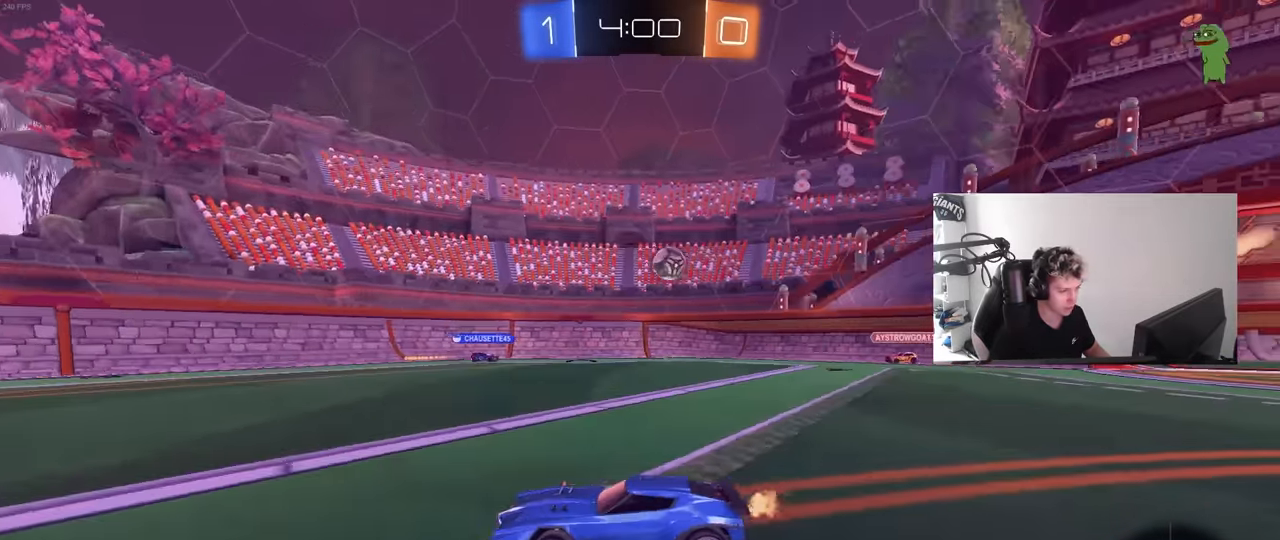
{"keys": ["w"], "mouse": [], "events": [[34, "a", "down"], [34, "shift", "down"], [117, "shift", "up"], [450, "a", "up"]]}
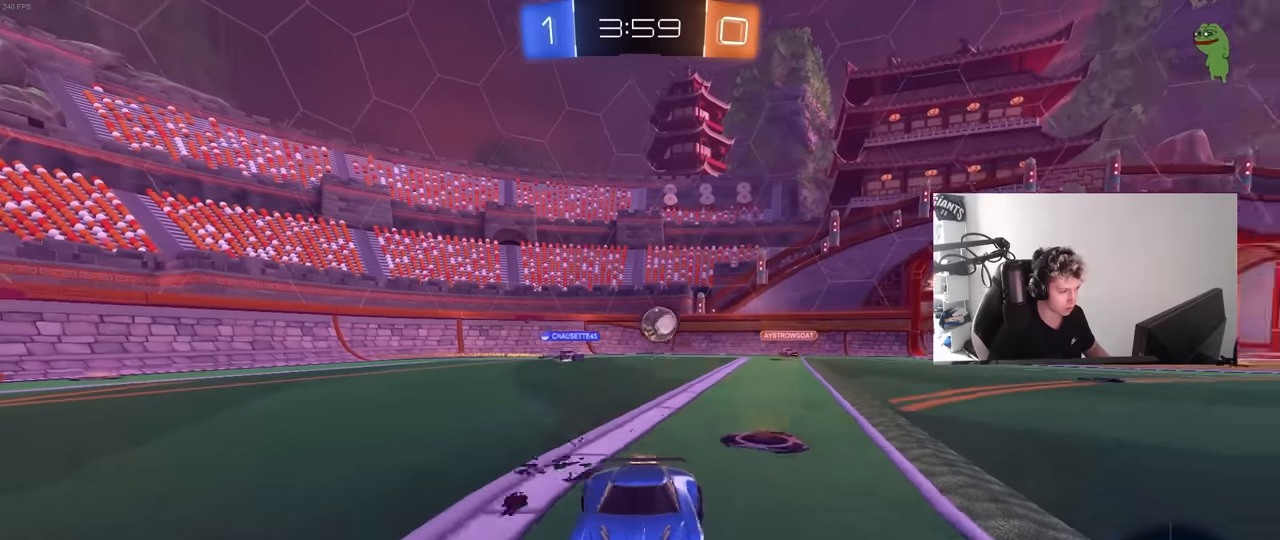
{"keys": ["w"], "mouse": [], "events": [[50, "a", "down"], [417, "a", "up"]]}
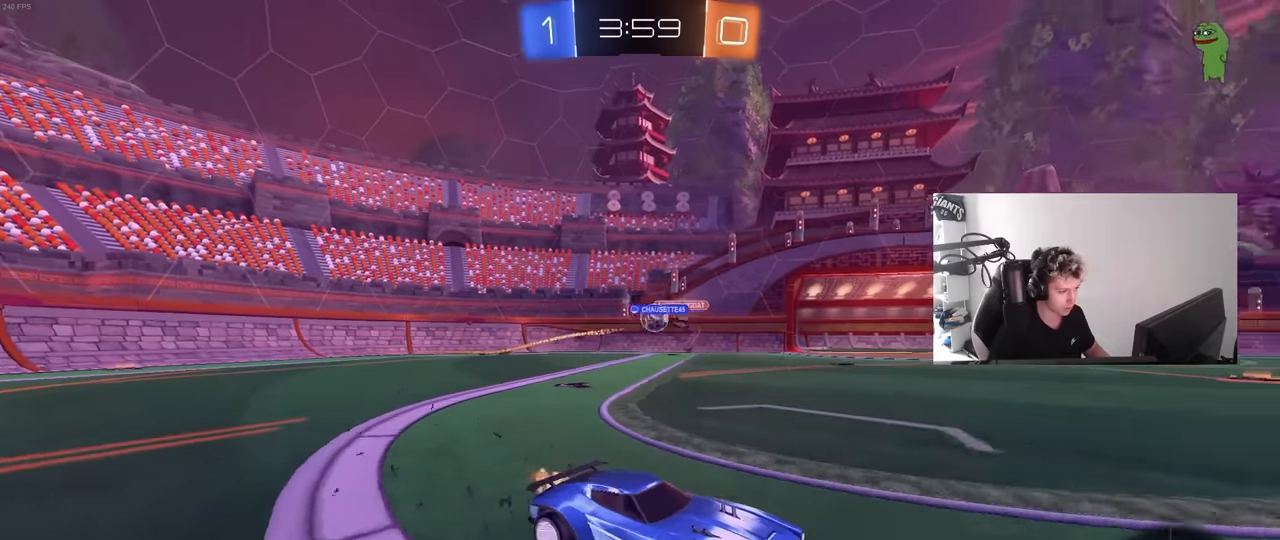
{"keys": ["a", "w"], "mouse": ["left"], "events": [[17, "d", "down"], [117, "a", "down"], [150, "d", "up"], [200, "shift", "down"], [300, "shift", "up"], [384, "mouse_left", "down"]]}
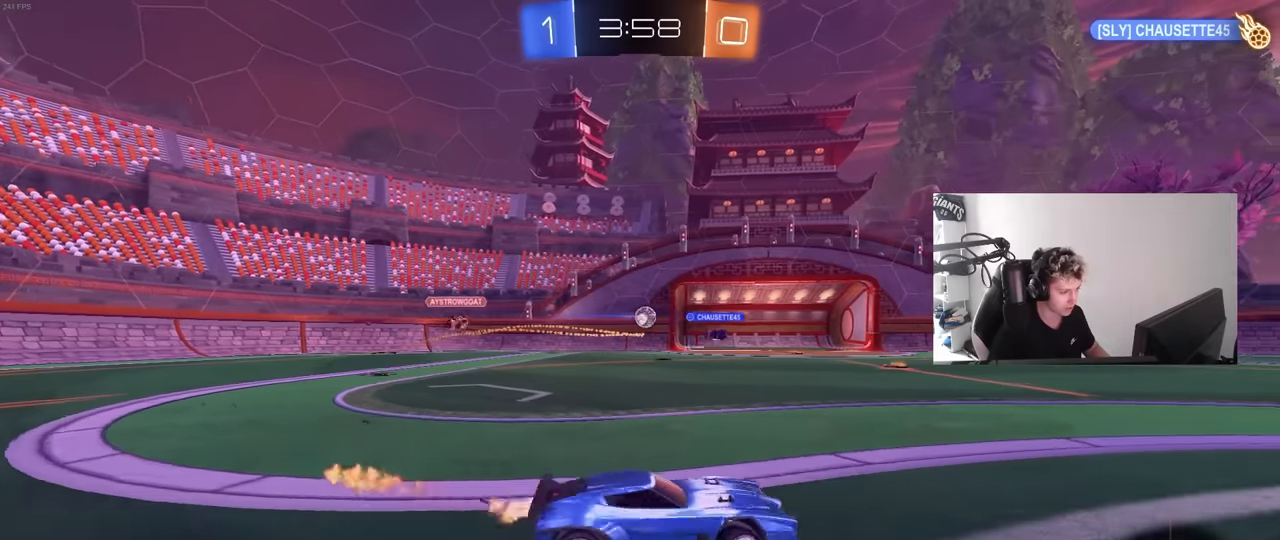
{"keys": ["w"], "mouse": ["left"], "events": [[267, "a", "up"], [400, "a", "down"], [500, "a", "up"]]}
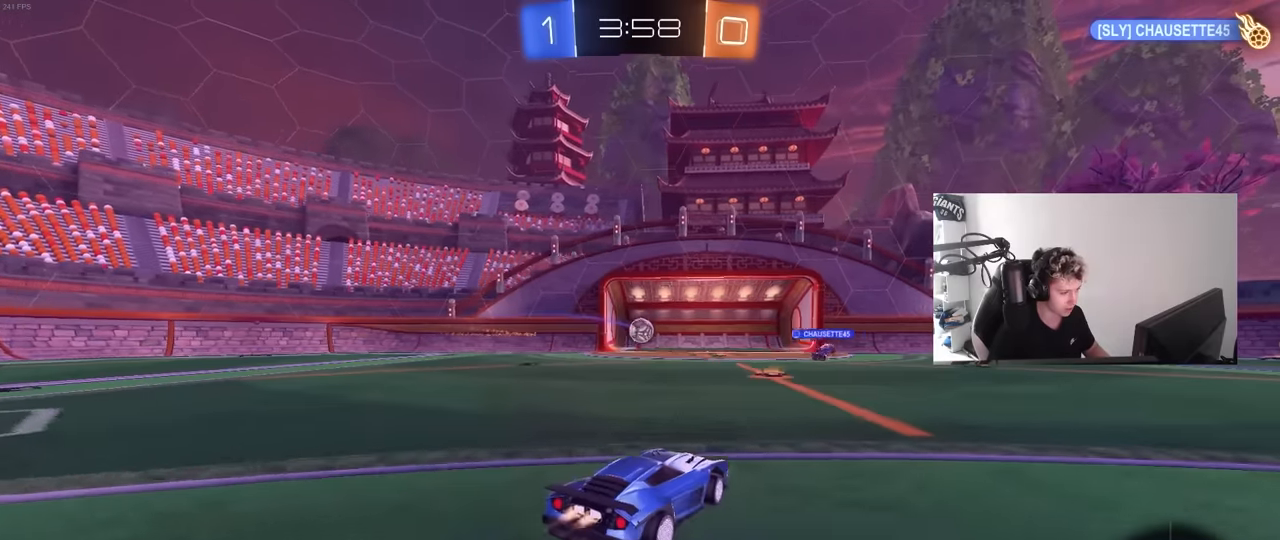
{"keys": ["w"], "mouse": [], "events": [[334, "mouse_left", "up"]]}
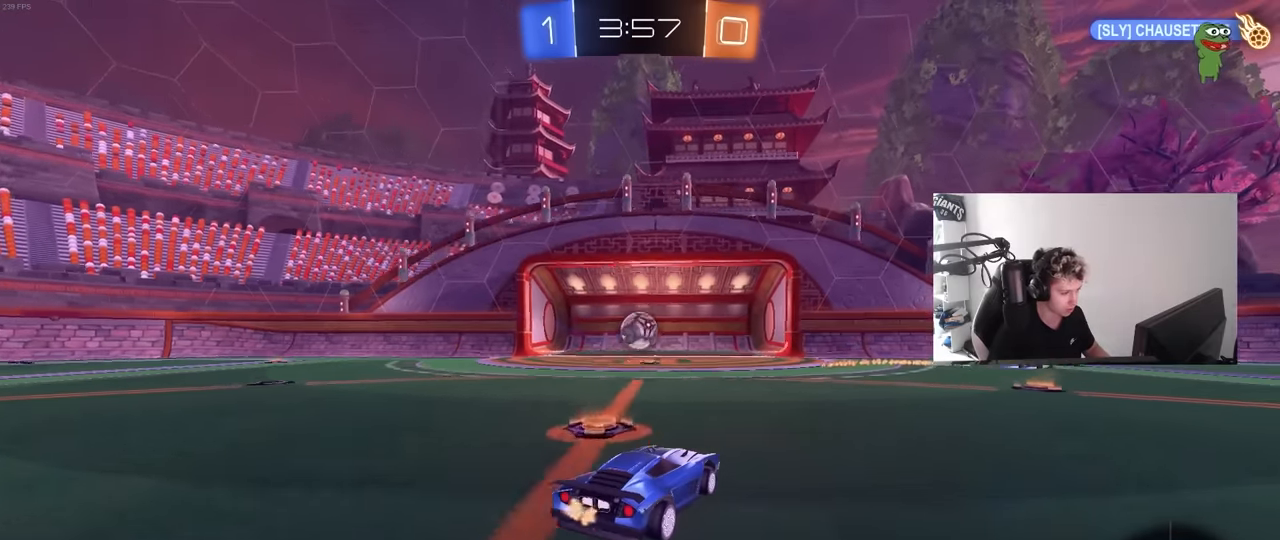
{"keys": [], "mouse": ["left", "right"], "events": [[300, "mouse_left", "down"], [384, "a", "down"], [434, "a", "up"], [434, "mouse_right", "down"], [434, "w", "up"]]}
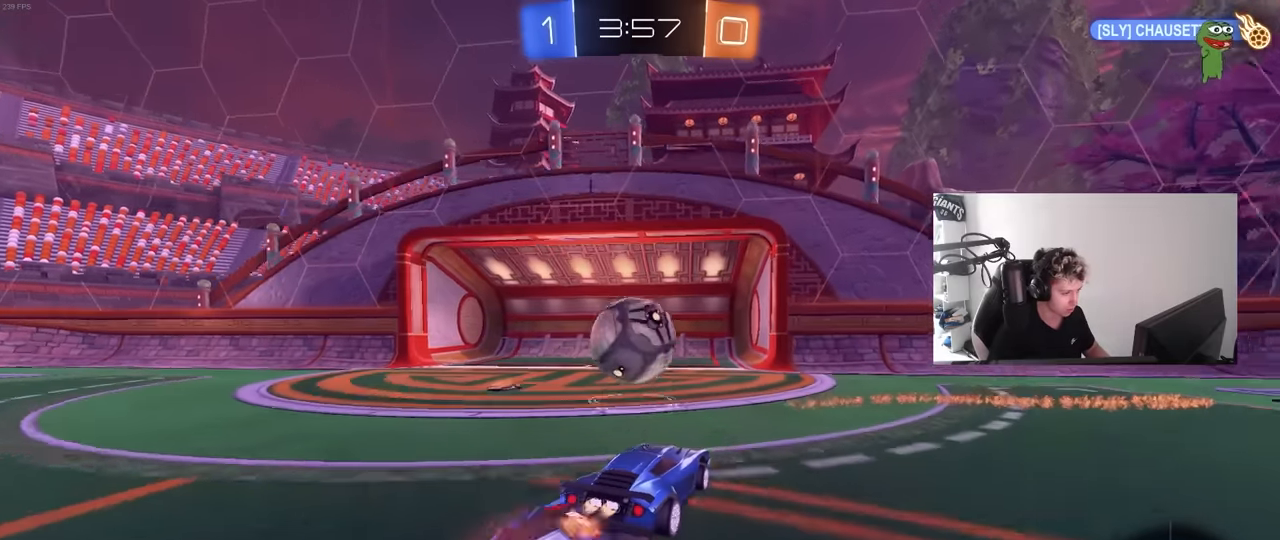
{"keys": ["a", "s", "shift"], "mouse": [], "events": [[84, "mouse_right", "up"], [84, "w", "down"], [134, "a", "down"], [134, "shift", "down"], [167, "mouse_right", "down"], [217, "s", "down"], [217, "w", "up"], [317, "mouse_left", "up"], [317, "mouse_right", "up"]]}
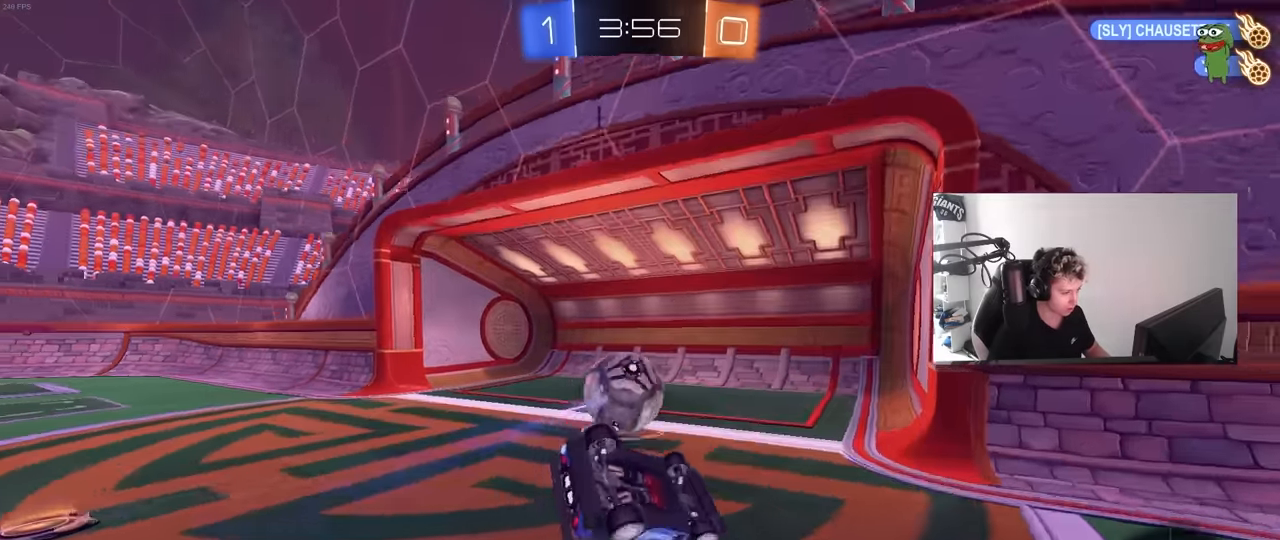
{"keys": [], "mouse": [], "events": [[100, "s", "up"], [184, "s", "down"], [334, "a", "up"], [334, "s", "up"], [334, "shift", "up"]]}
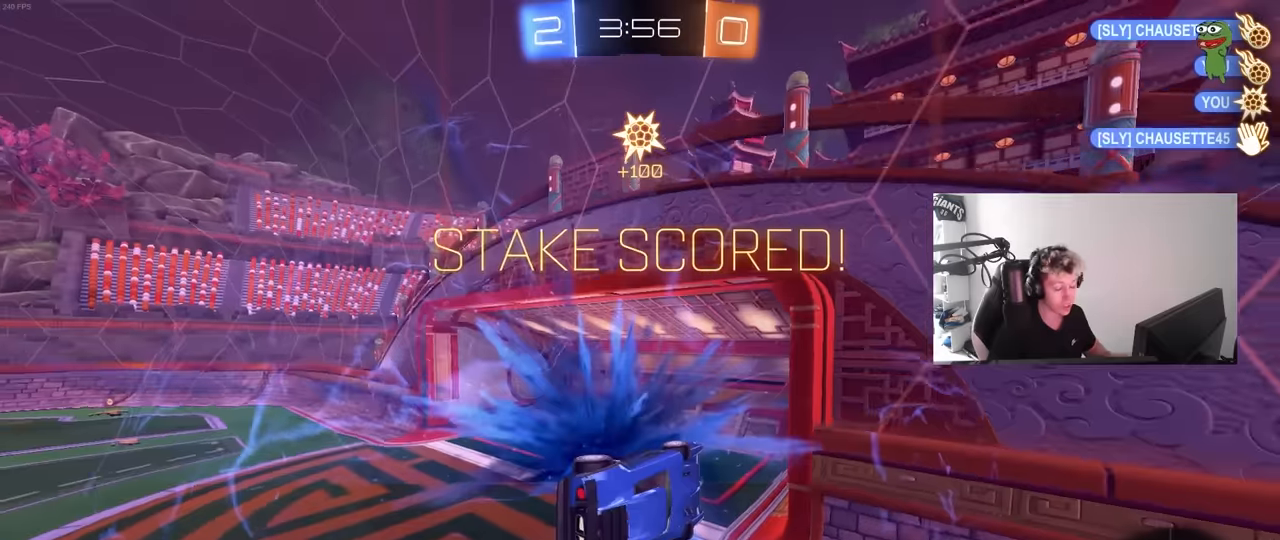
{"keys": [], "mouse": [], "events": []}
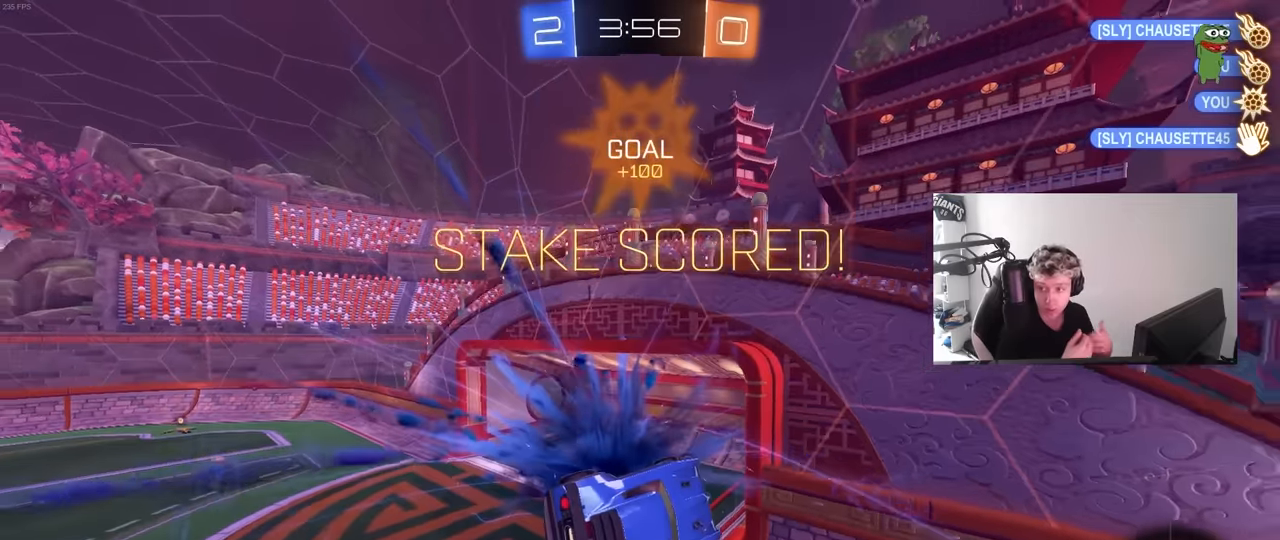
{"keys": [], "mouse": [], "events": []}
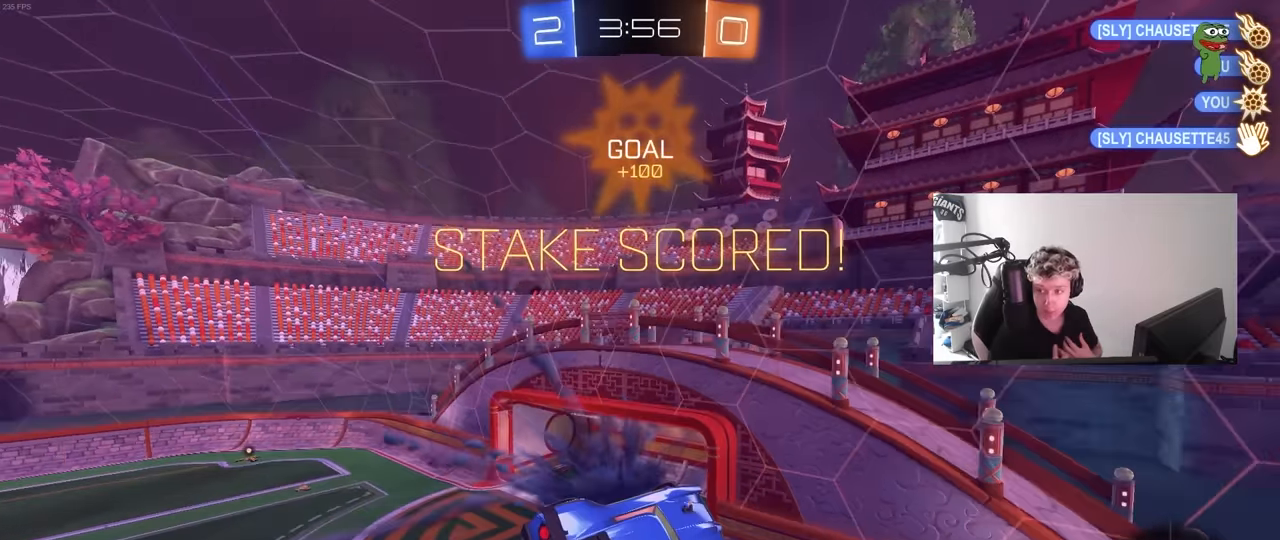
{"keys": [], "mouse": [], "events": []}